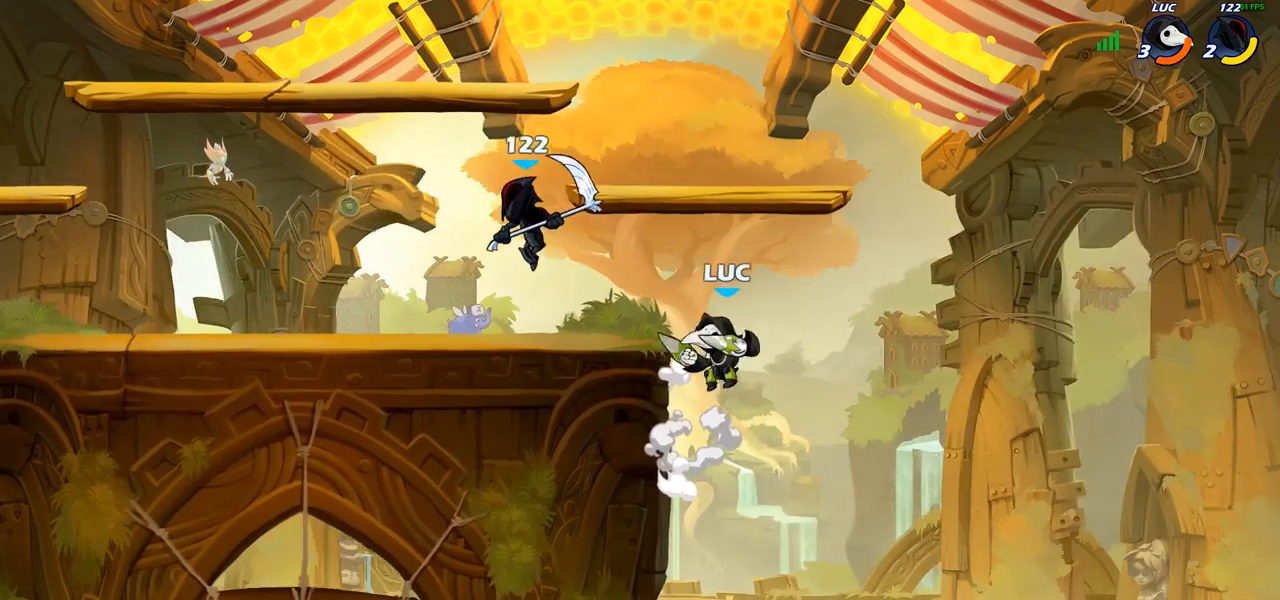
Gameplay with a controller (PlayStation layout); each line is a JSON object with the inputs held at the frame after it. "events" lists button and stick changes between this image and that frame as [ms after this image, input, new state], when the widget could be followed in between. Not read: R1.
{"buttons": [], "left_stick": "down-left", "right_stick": "center", "events": [[50, "left_stick", "left"], [83, "CIRCLE", "up"], [233, "left_stick", "center"], [400, "left_stick", "left"], [483, "left_stick", "down-left"]]}
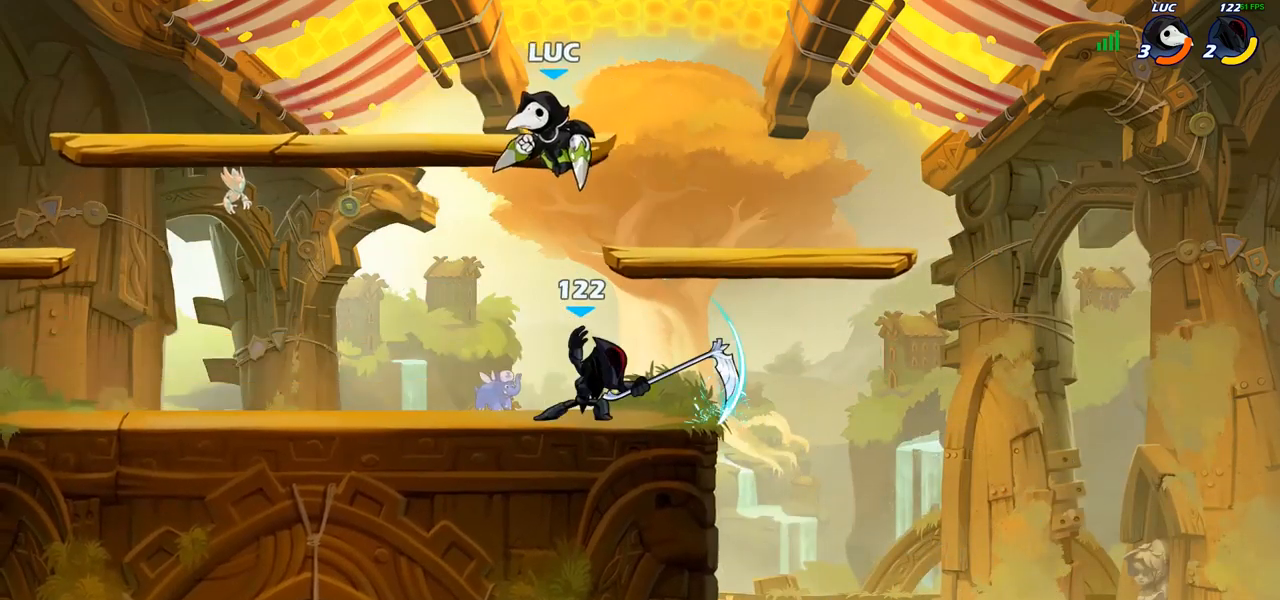
{"buttons": [], "left_stick": "center", "right_stick": "center", "events": [[83, "left_stick", "down-right"], [217, "SQUARE", "down"], [250, "left_stick", "center"], [267, "SQUARE", "up"]]}
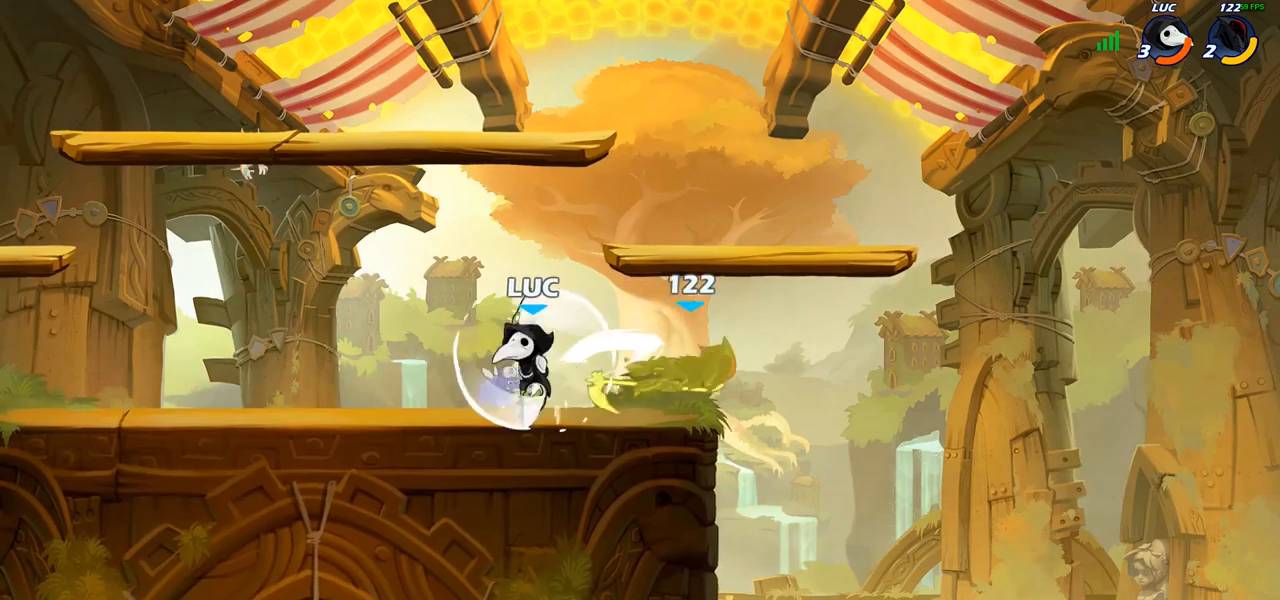
{"buttons": ["CIRCLE"], "left_stick": "right", "right_stick": "center", "events": [[467, "left_stick", "right"], [500, "CIRCLE", "down"]]}
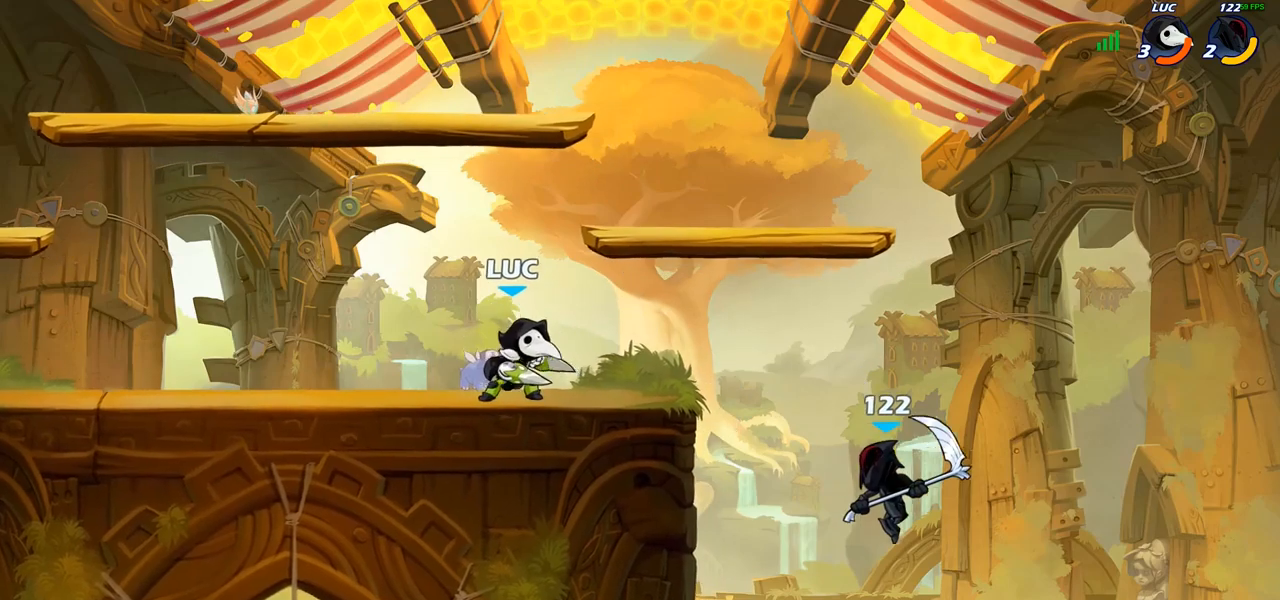
{"buttons": ["CIRCLE"], "left_stick": "center", "right_stick": "center", "events": [[67, "left_stick", "center"]]}
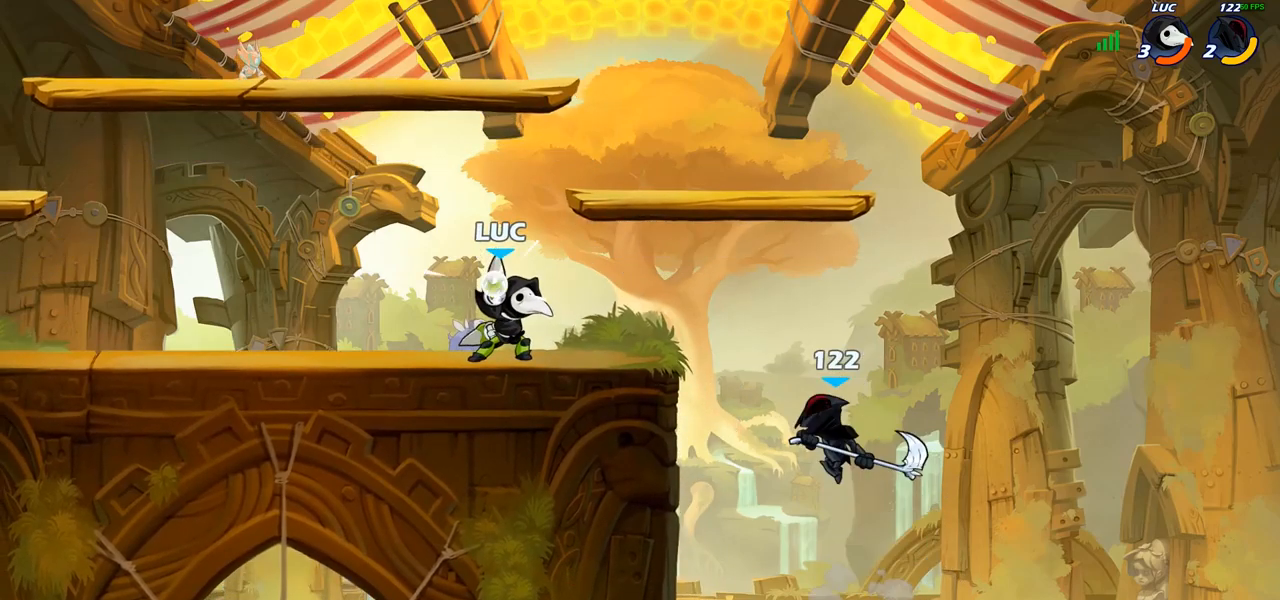
{"buttons": [], "left_stick": "left", "right_stick": "center", "events": [[33, "CIRCLE", "up"], [500, "left_stick", "left"]]}
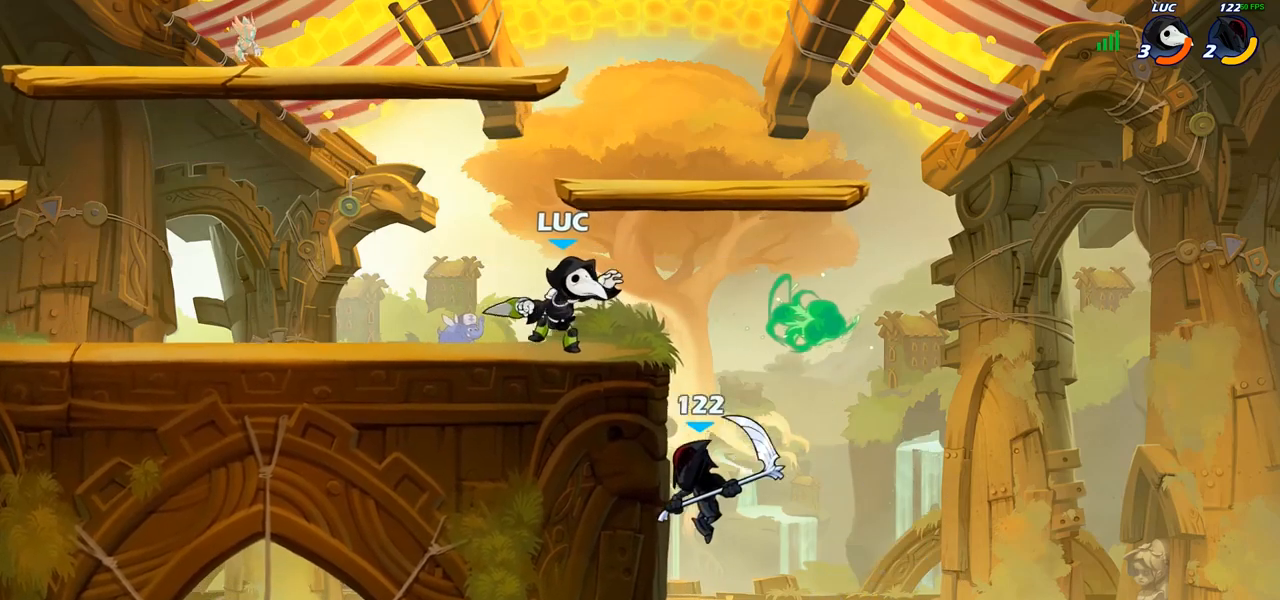
{"buttons": [], "left_stick": "left", "right_stick": "center", "events": []}
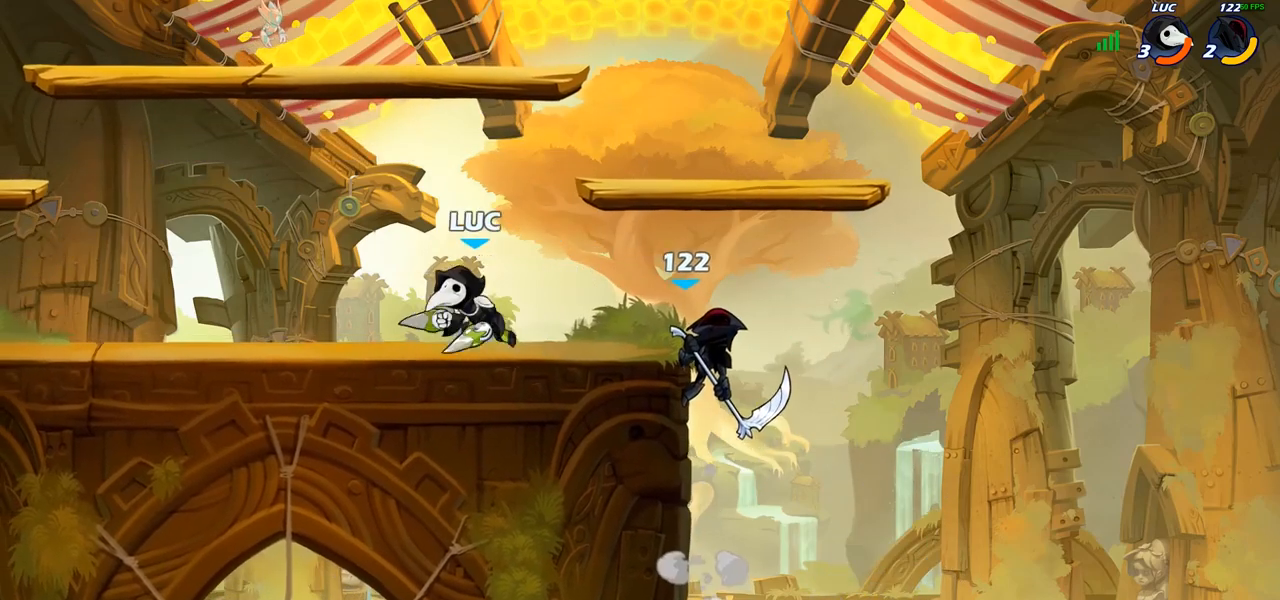
{"buttons": [], "left_stick": "down", "right_stick": "center", "events": [[150, "left_stick", "up"], [217, "left_stick", "right"], [333, "left_stick", "down"], [350, "R2", "down"], [417, "CIRCLE", "down"], [417, "R2", "up"], [467, "CIRCLE", "up"]]}
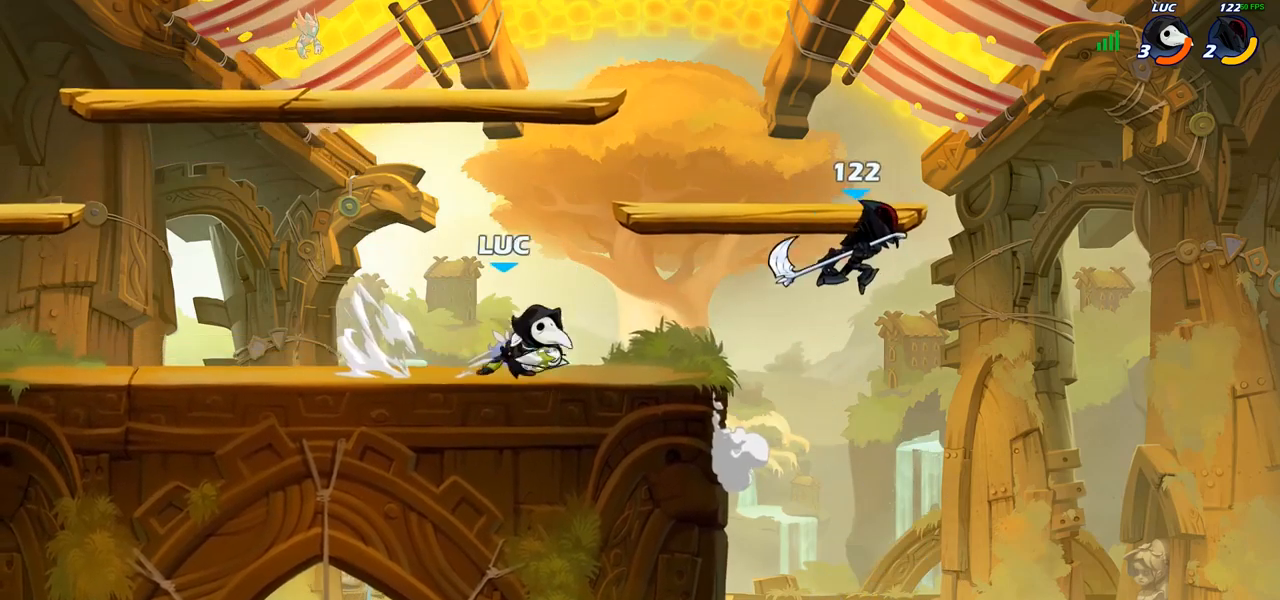
{"buttons": [], "left_stick": "center", "right_stick": "center", "events": [[50, "left_stick", "center"], [383, "left_stick", "right"], [467, "left_stick", "center"]]}
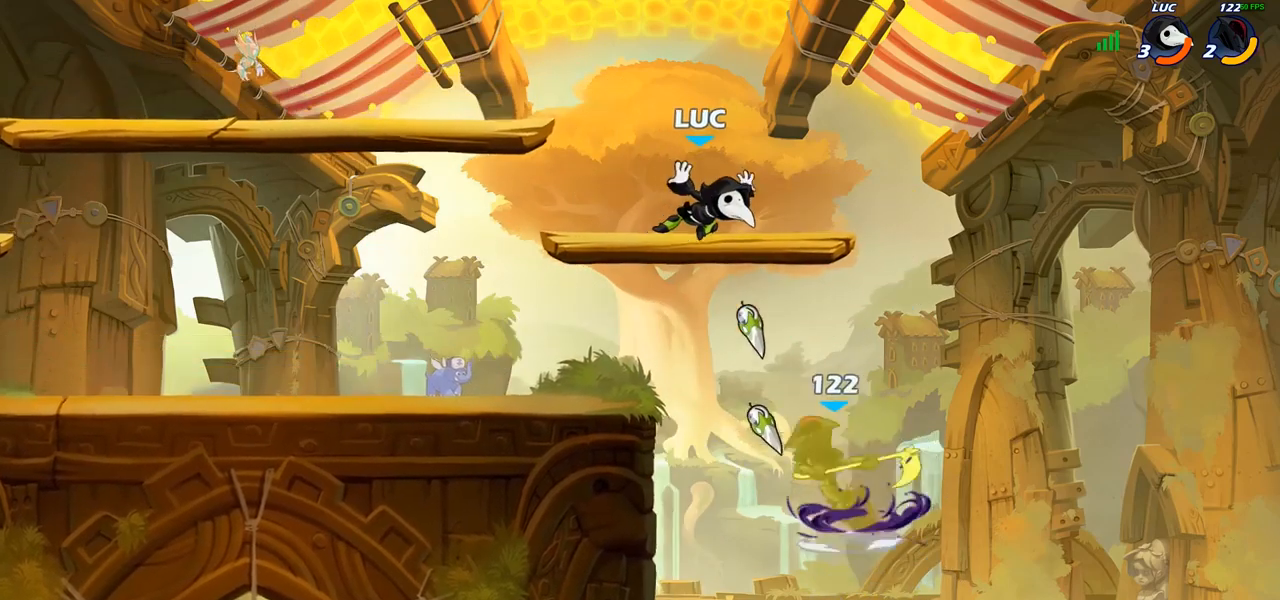
{"buttons": [], "left_stick": "center", "right_stick": "center", "events": [[150, "left_stick", "right"], [383, "left_stick", "center"]]}
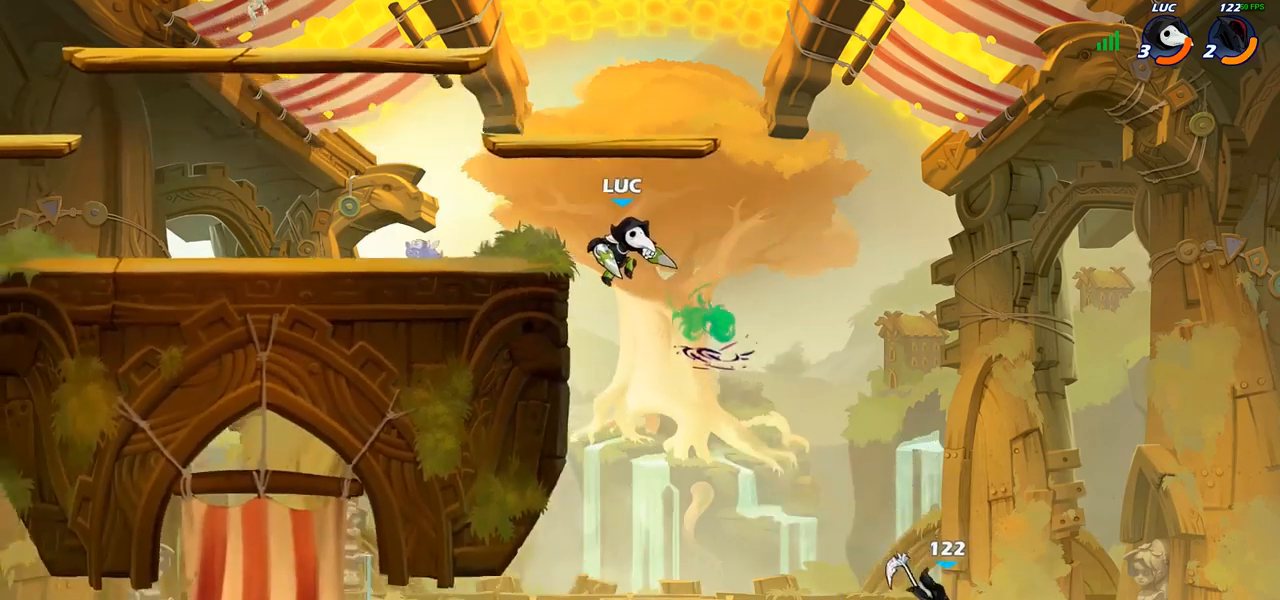
{"buttons": ["CIRCLE"], "left_stick": "down", "right_stick": "center", "events": [[417, "R2", "down"], [417, "left_stick", "down"], [467, "CIRCLE", "down"], [500, "R2", "up"]]}
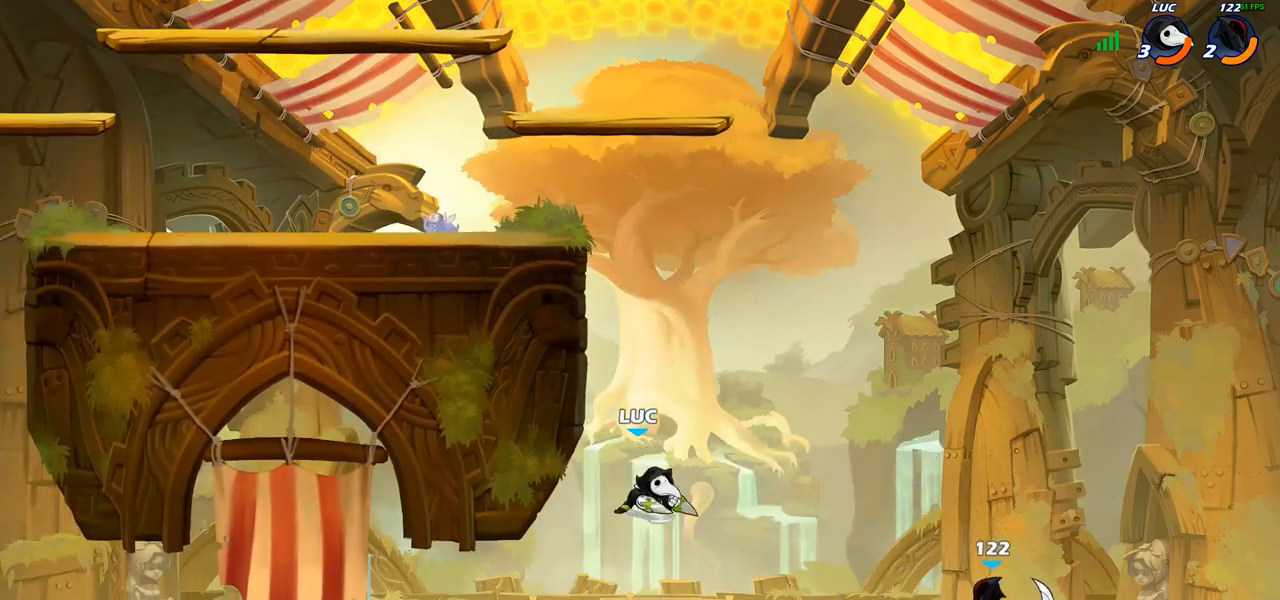
{"buttons": [], "left_stick": "center", "right_stick": "center", "events": [[67, "CIRCLE", "up"], [67, "left_stick", "center"]]}
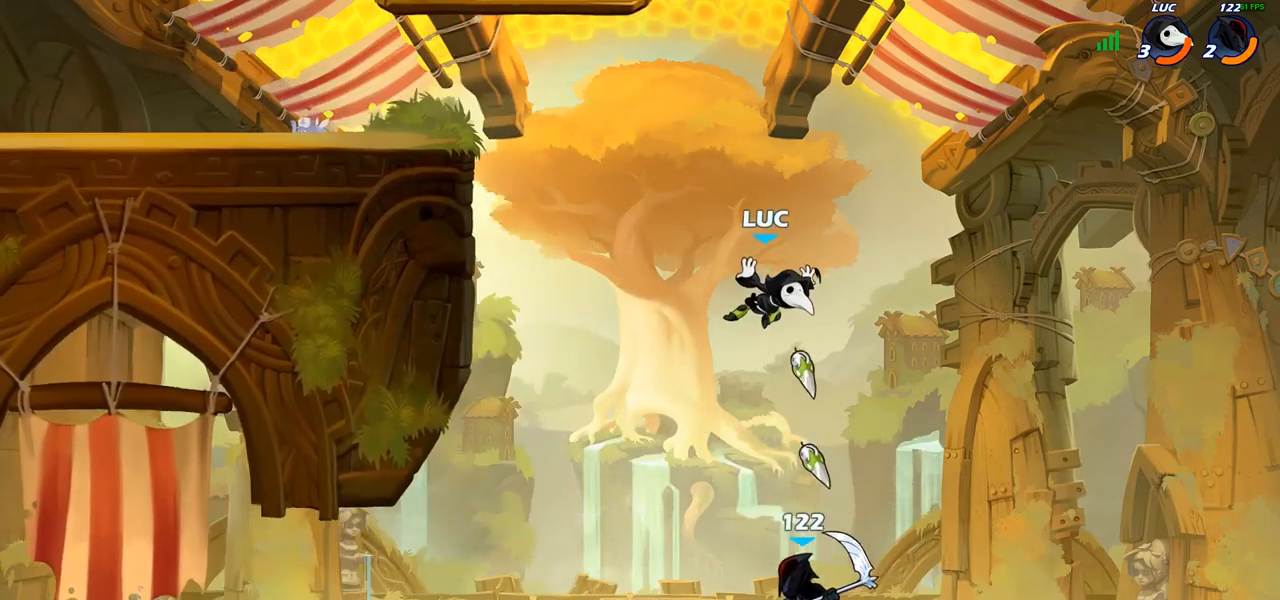
{"buttons": ["CROSS"], "left_stick": "up-left", "right_stick": "center", "events": [[167, "left_stick", "right"], [383, "left_stick", "up-left"], [467, "CROSS", "down"]]}
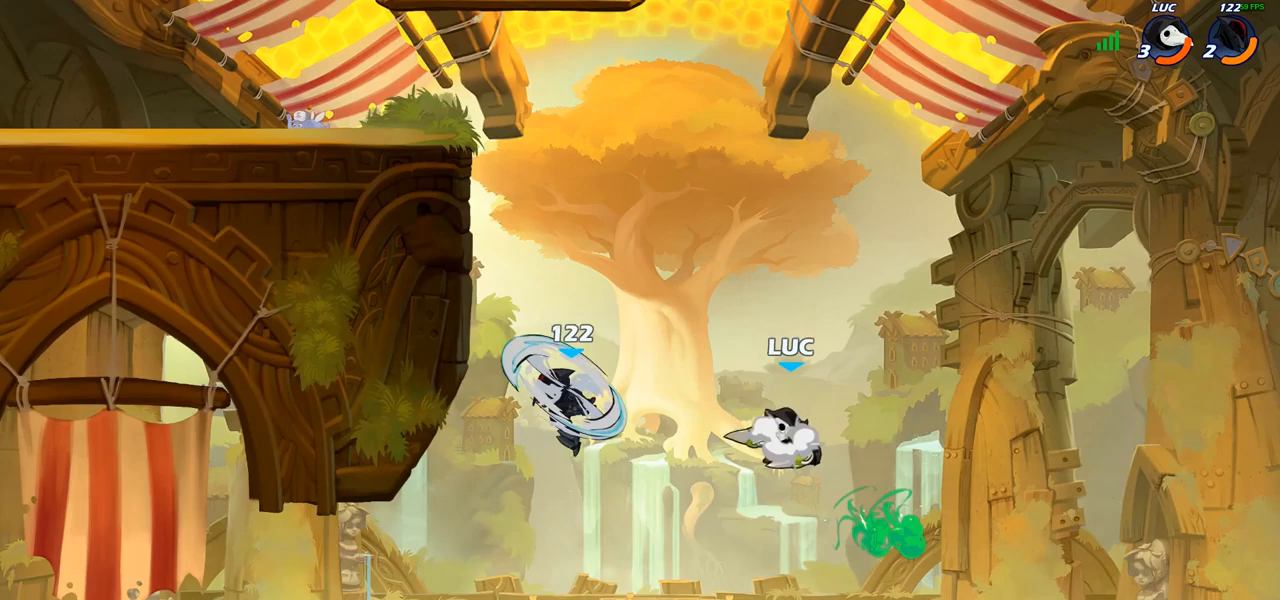
{"buttons": [], "left_stick": "up-left", "right_stick": "center", "events": [[167, "CROSS", "up"], [350, "SQUARE", "down"], [433, "SQUARE", "up"]]}
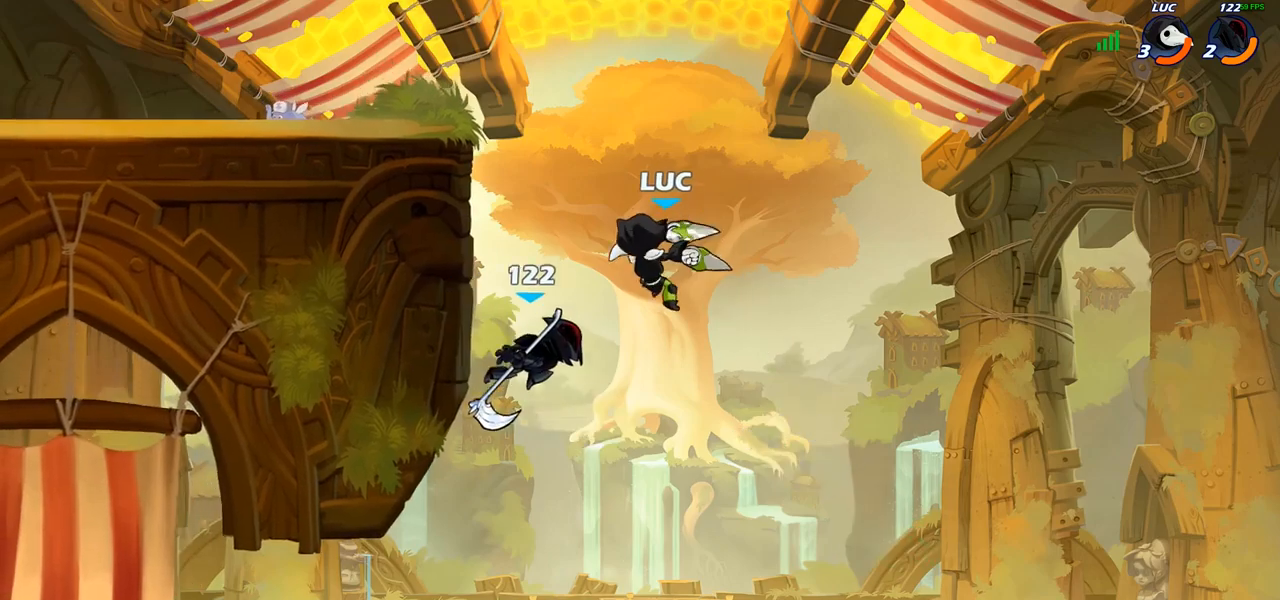
{"buttons": [], "left_stick": "right", "right_stick": "center", "events": [[267, "left_stick", "right"]]}
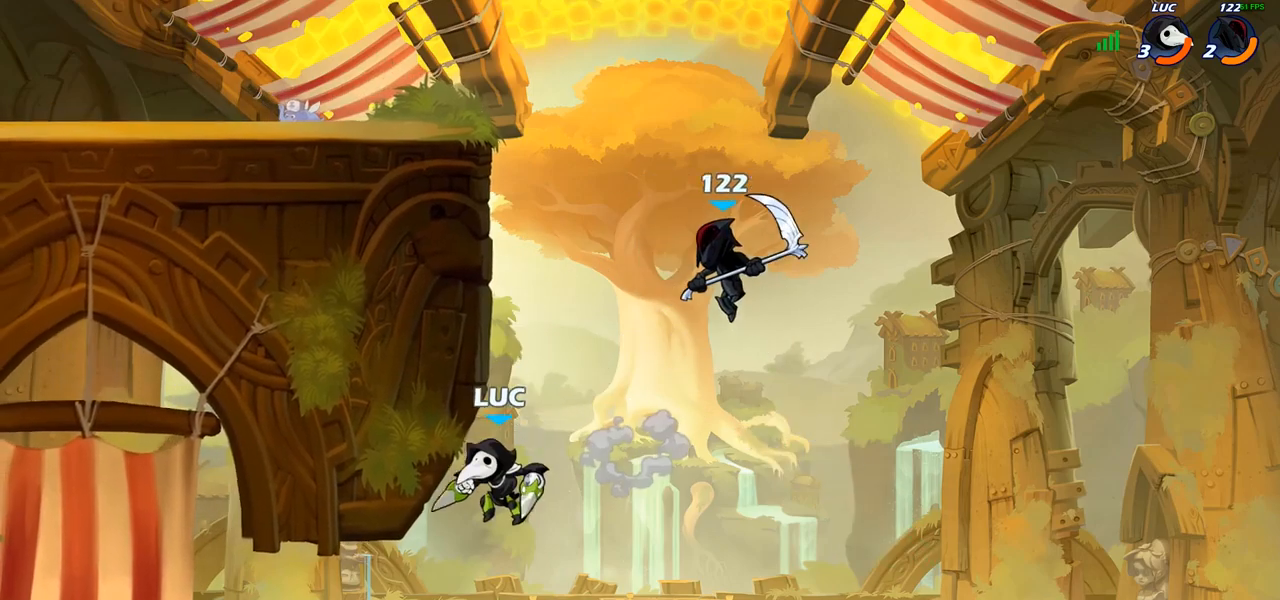
{"buttons": [], "left_stick": "center", "right_stick": "center", "events": [[33, "CROSS", "down"], [167, "CROSS", "up"], [333, "left_stick", "up-left"], [383, "CIRCLE", "down"], [467, "CIRCLE", "up"], [483, "left_stick", "center"]]}
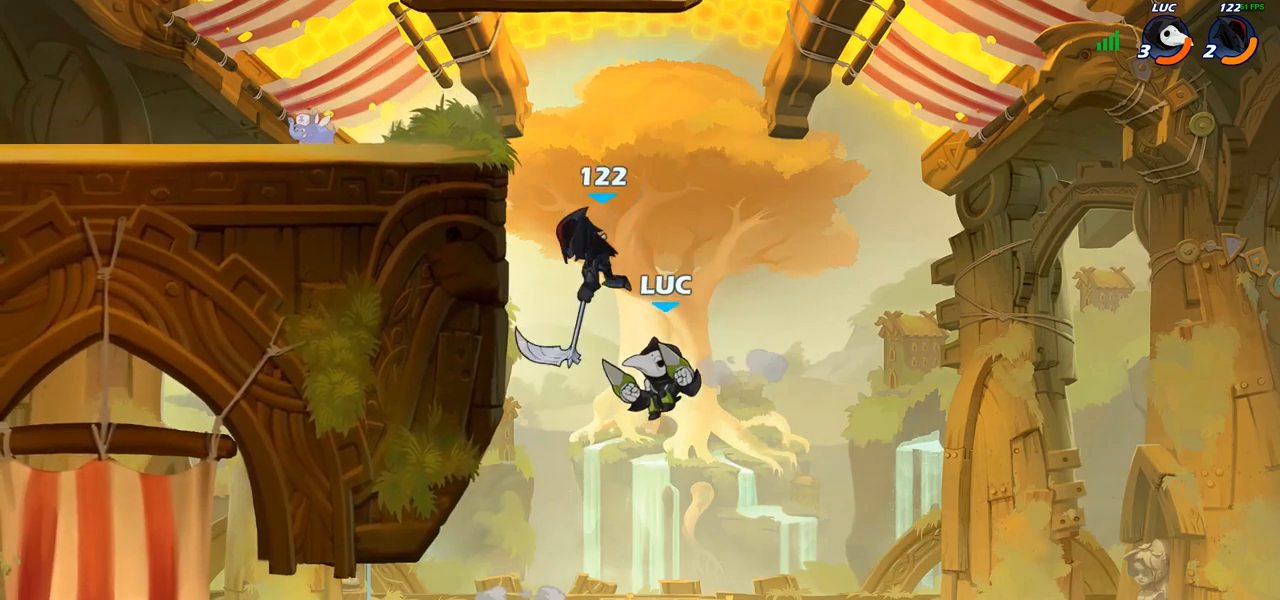
{"buttons": [], "left_stick": "left", "right_stick": "center", "events": [[267, "left_stick", "up-left"], [450, "left_stick", "left"]]}
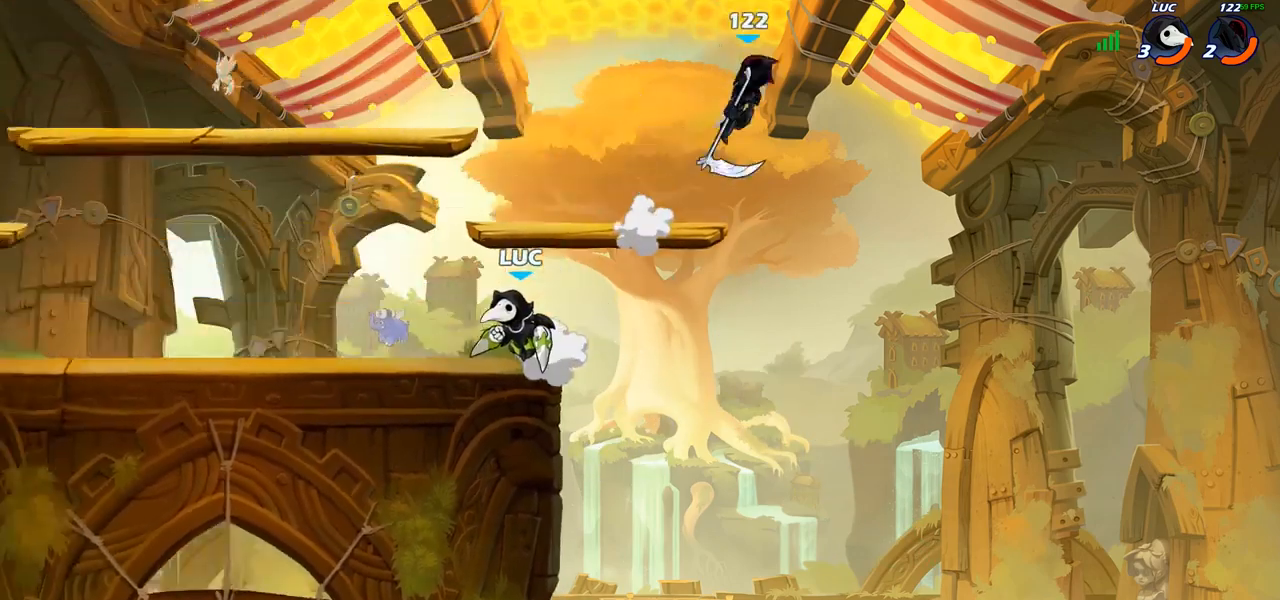
{"buttons": [], "left_stick": "right", "right_stick": "center", "events": [[167, "left_stick", "up-right"], [350, "left_stick", "up-left"], [483, "left_stick", "right"]]}
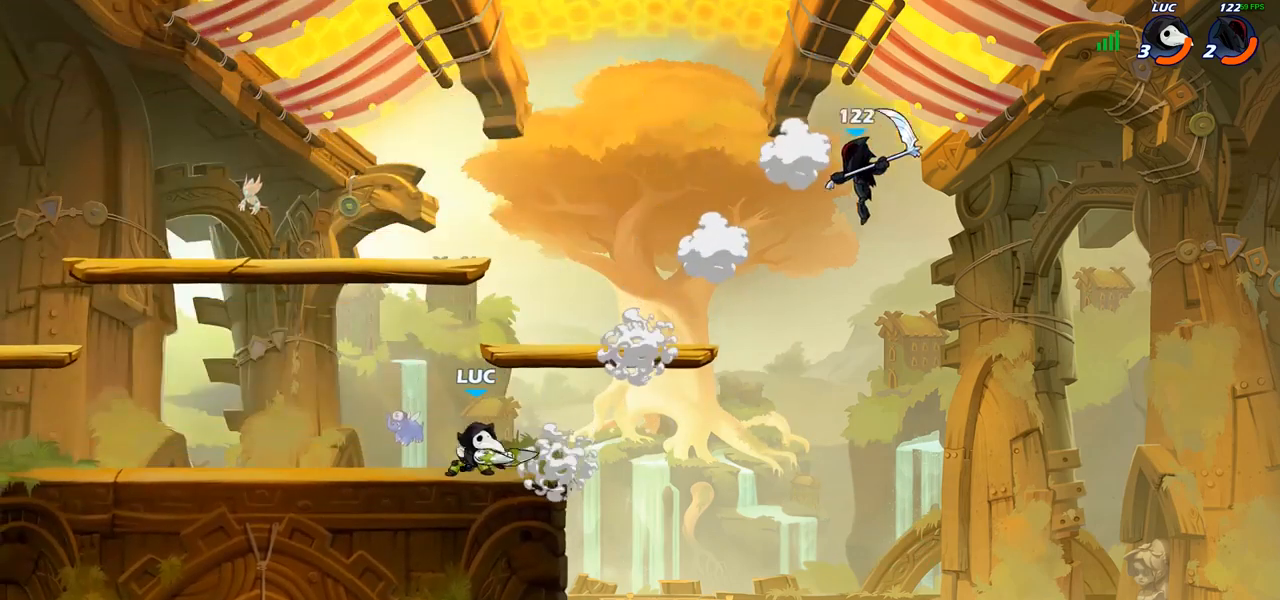
{"buttons": [], "left_stick": "center", "right_stick": "center", "events": [[100, "R2", "down"], [167, "CIRCLE", "down"], [183, "R2", "up"], [233, "CIRCLE", "up"], [283, "left_stick", "center"]]}
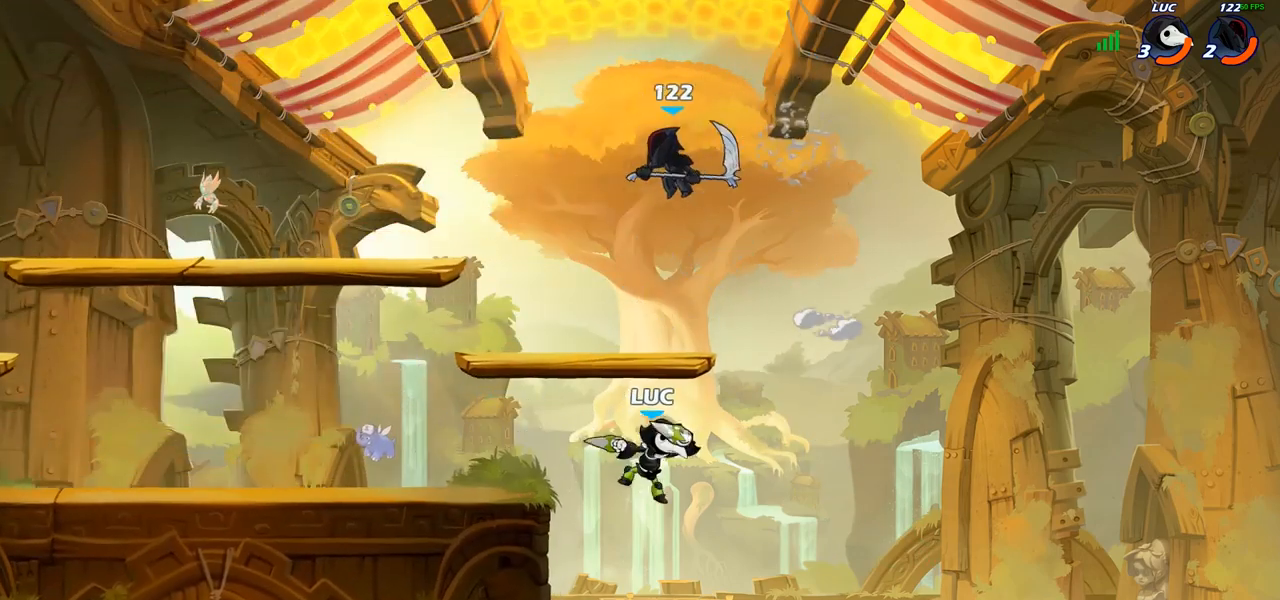
{"buttons": [], "left_stick": "left", "right_stick": "center", "events": [[317, "left_stick", "left"]]}
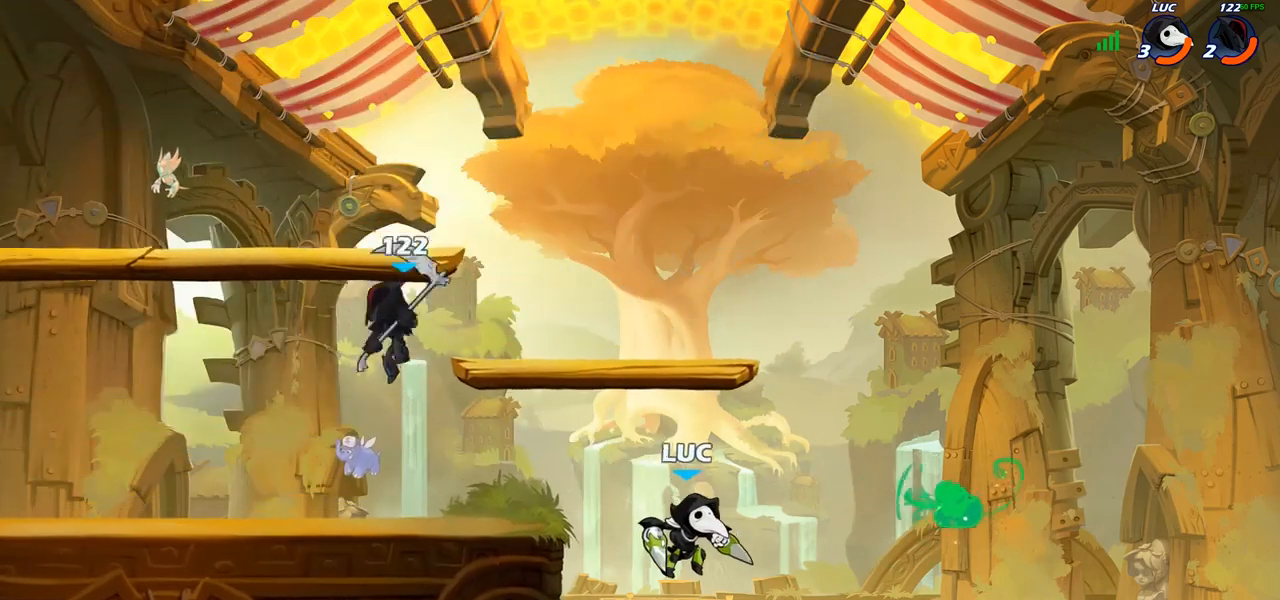
{"buttons": [], "left_stick": "up-left", "right_stick": "center", "events": [[33, "left_stick", "up-left"], [317, "CROSS", "down"], [383, "left_stick", "up-right"], [467, "CROSS", "up"], [500, "left_stick", "up-left"]]}
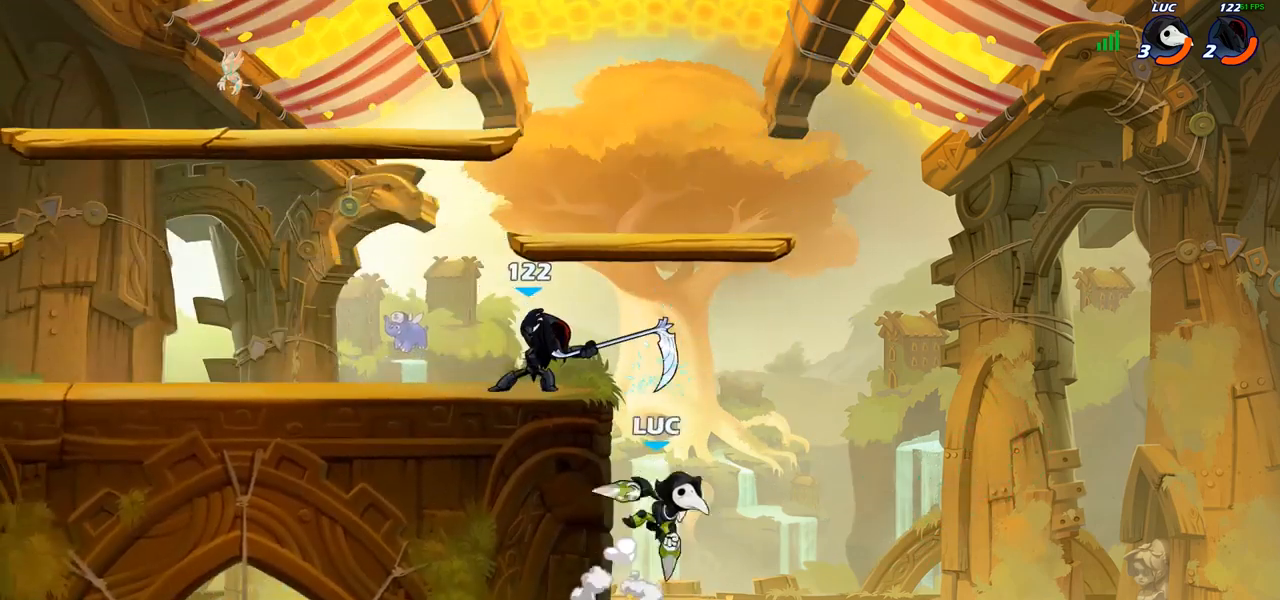
{"buttons": [], "left_stick": "right", "right_stick": "center", "events": [[83, "R2", "down"], [100, "left_stick", "center"], [167, "R2", "up"], [417, "left_stick", "right"]]}
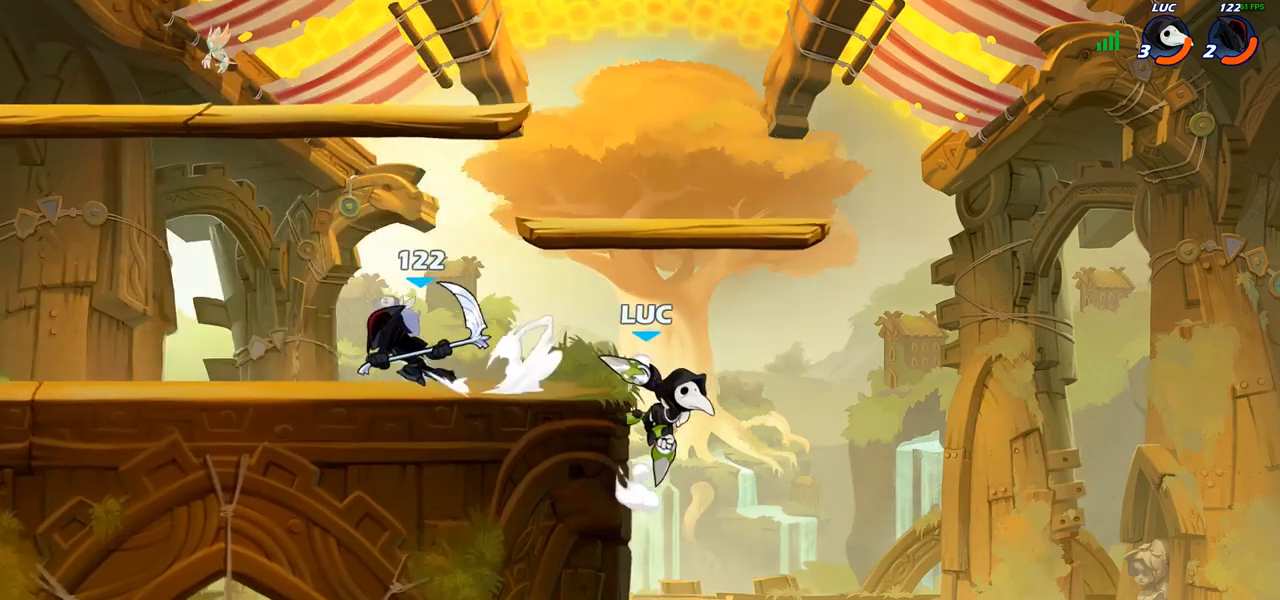
{"buttons": [], "left_stick": "center", "right_stick": "center", "events": [[50, "left_stick", "down"], [217, "CIRCLE", "down"], [217, "left_stick", "up-left"], [333, "left_stick", "center"], [383, "CIRCLE", "up"]]}
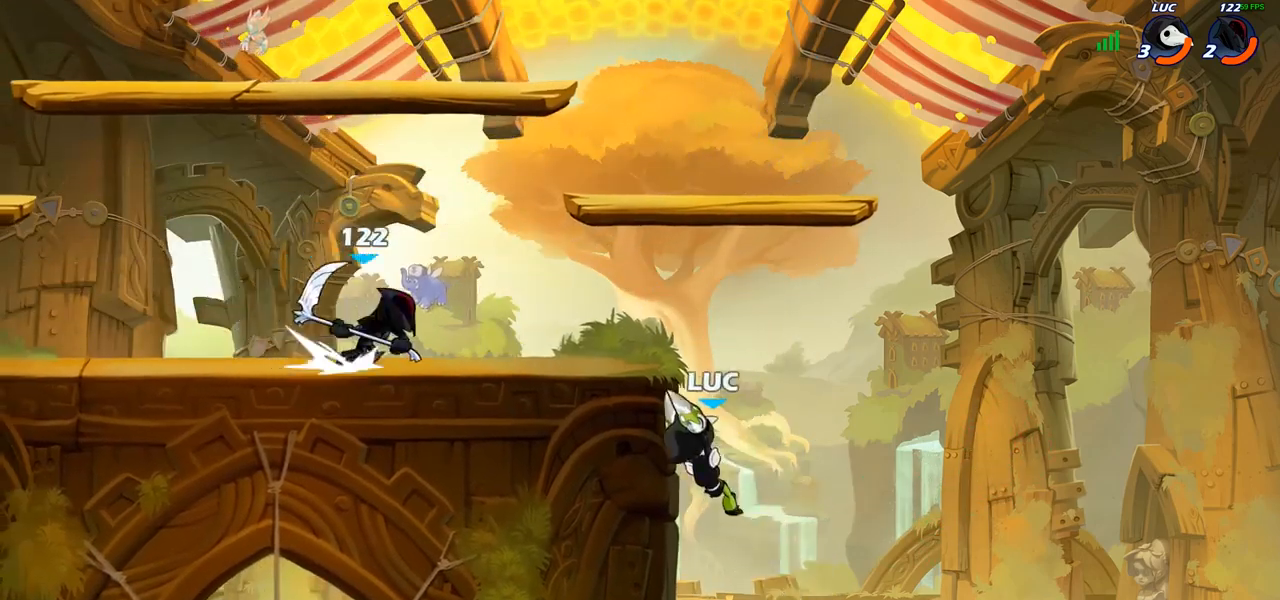
{"buttons": [], "left_stick": "up-left", "right_stick": "center", "events": [[150, "left_stick", "down"], [250, "left_stick", "down-left"], [400, "left_stick", "up-left"]]}
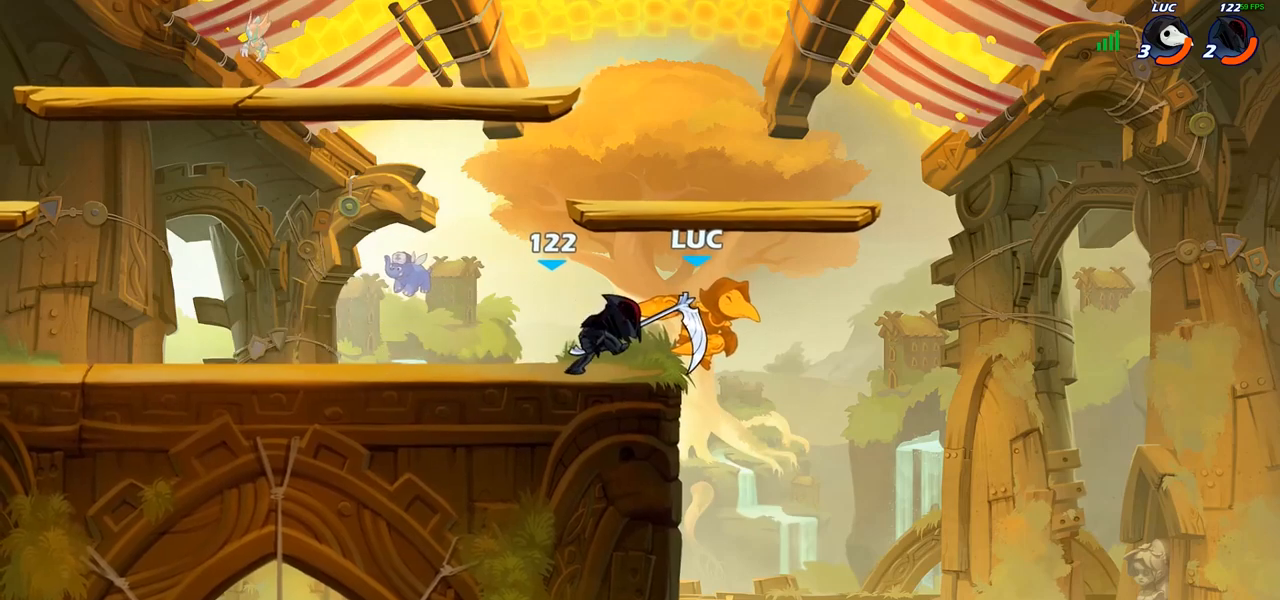
{"buttons": [], "left_stick": "right", "right_stick": "center", "events": [[33, "left_stick", "center"], [233, "left_stick", "right"]]}
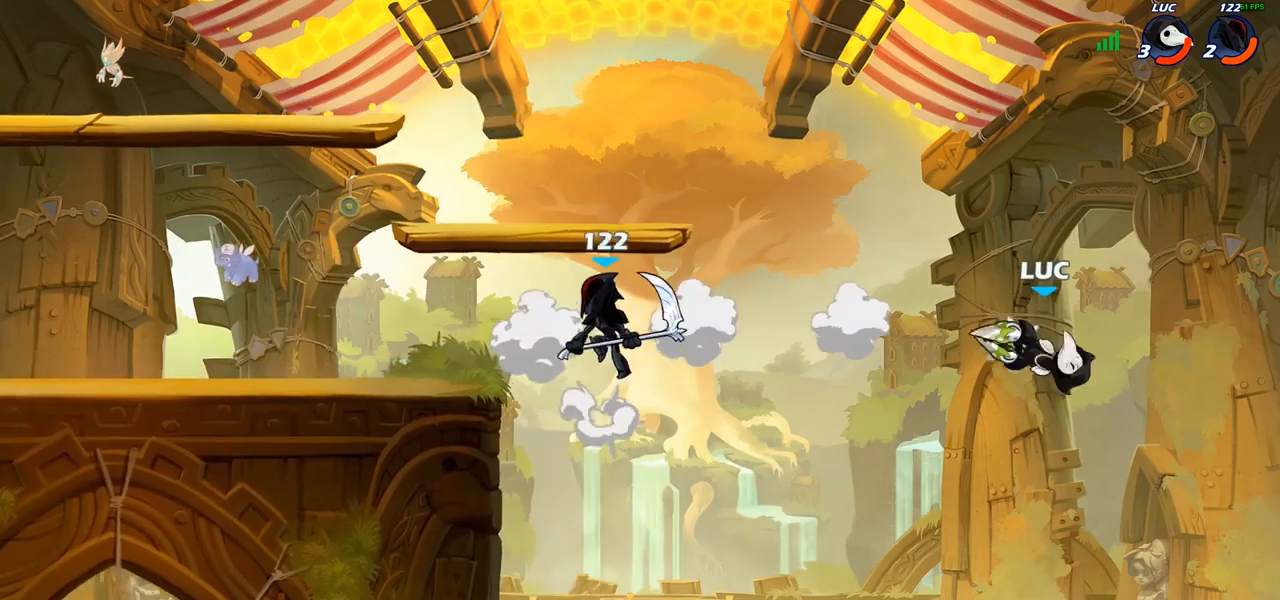
{"buttons": [], "left_stick": "up-left", "right_stick": "center", "events": [[33, "left_stick", "down-left"], [283, "CROSS", "down"], [350, "left_stick", "up-left"], [433, "CROSS", "up"]]}
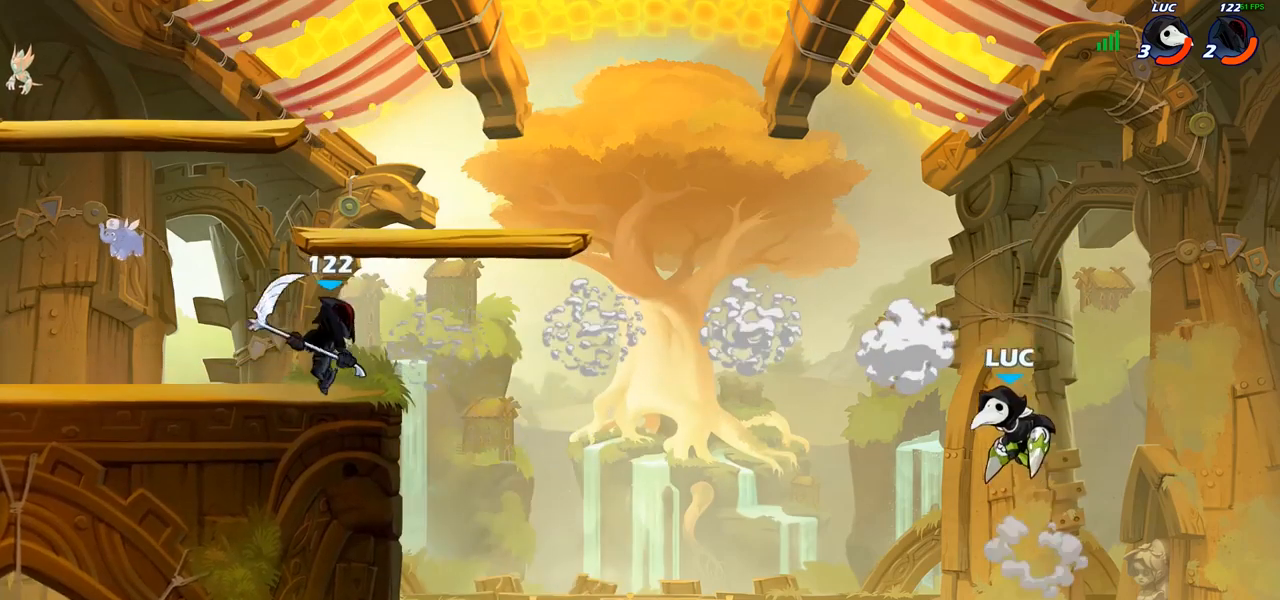
{"buttons": ["R2"], "left_stick": "up-left", "right_stick": "center", "events": [[100, "CROSS", "down"], [350, "CROSS", "up"], [500, "R2", "down"]]}
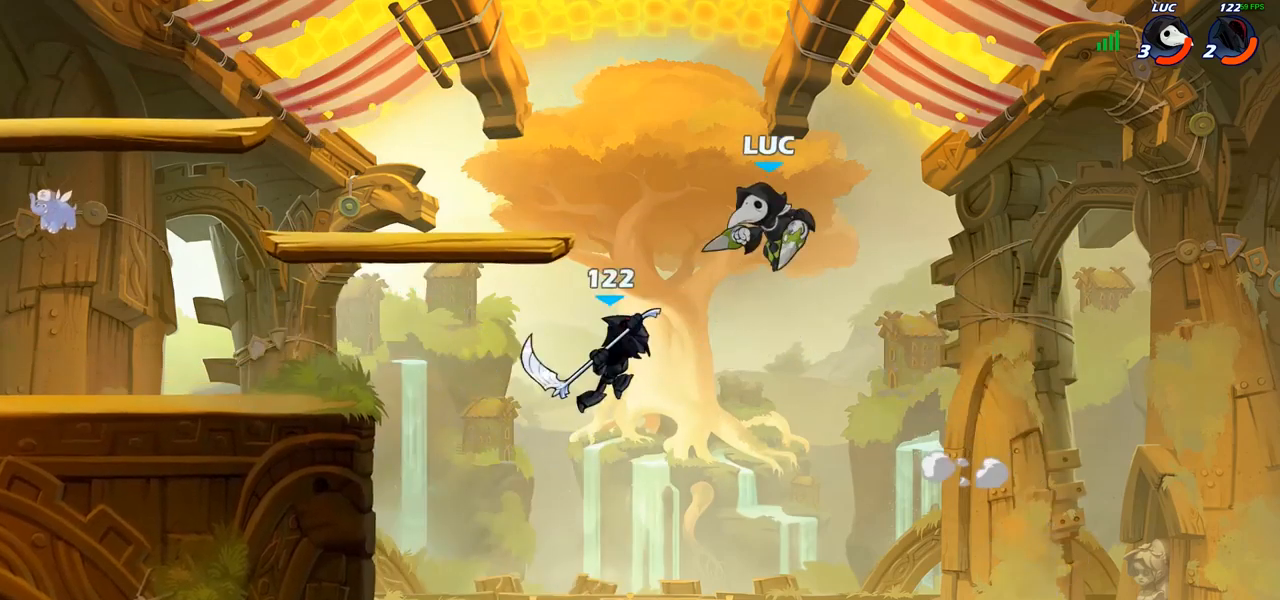
{"buttons": [], "left_stick": "down-left", "right_stick": "center", "events": [[383, "R2", "up"], [383, "left_stick", "down-left"]]}
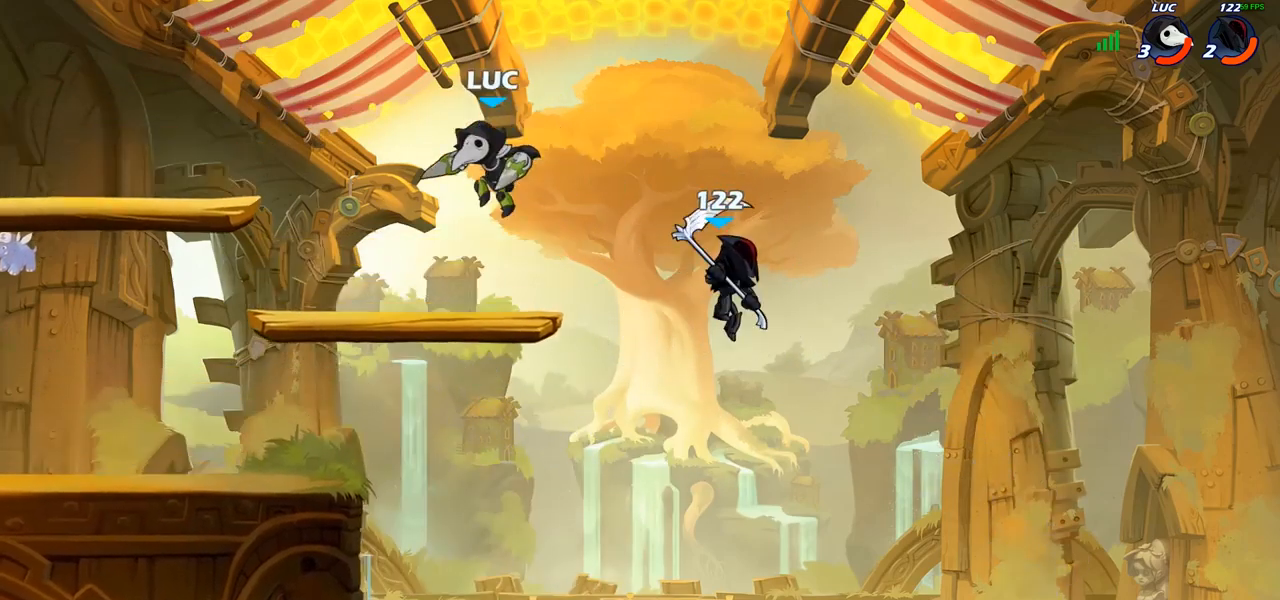
{"buttons": [], "left_stick": "up-right", "right_stick": "center", "events": [[117, "left_stick", "up-left"], [417, "left_stick", "up-right"]]}
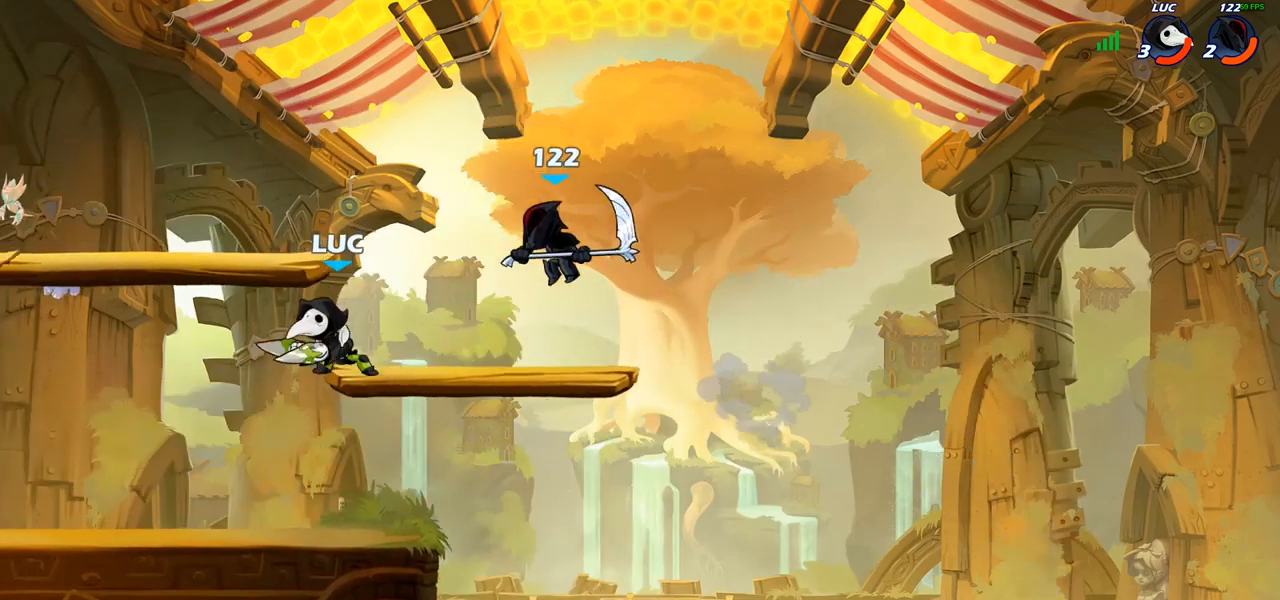
{"buttons": [], "left_stick": "center", "right_stick": "center", "events": [[67, "left_stick", "right"], [83, "SQUARE", "down"], [167, "left_stick", "center"], [183, "SQUARE", "up"]]}
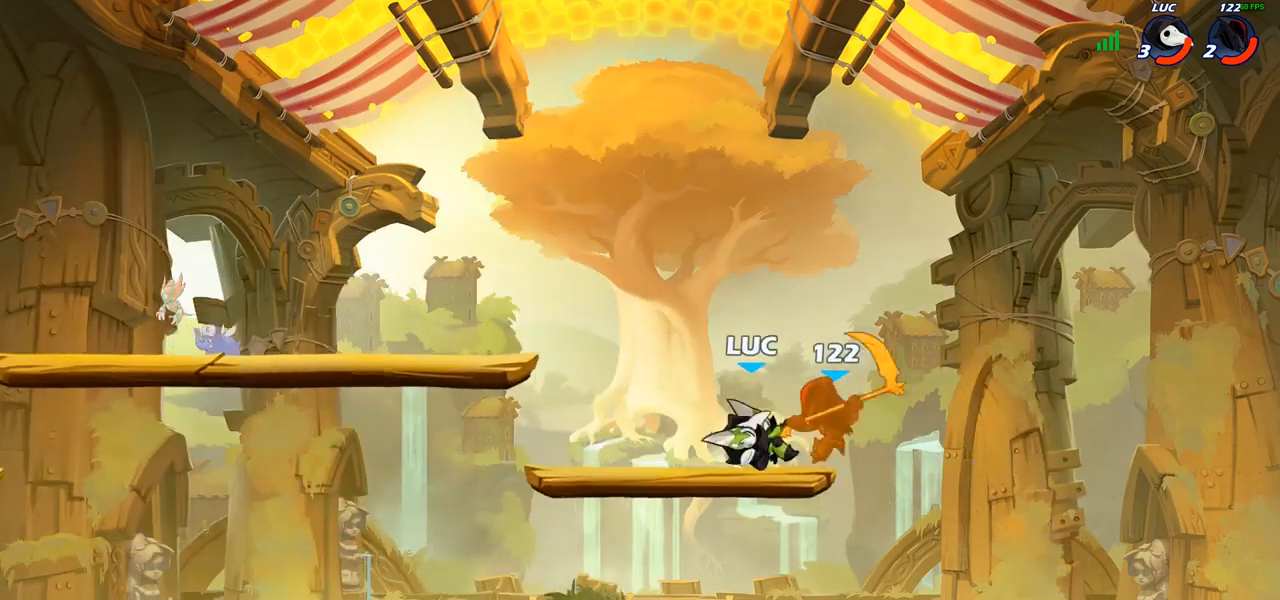
{"buttons": [], "left_stick": "up-right", "right_stick": "center", "events": [[117, "left_stick", "down"], [167, "left_stick", "down-left"], [500, "left_stick", "up-right"]]}